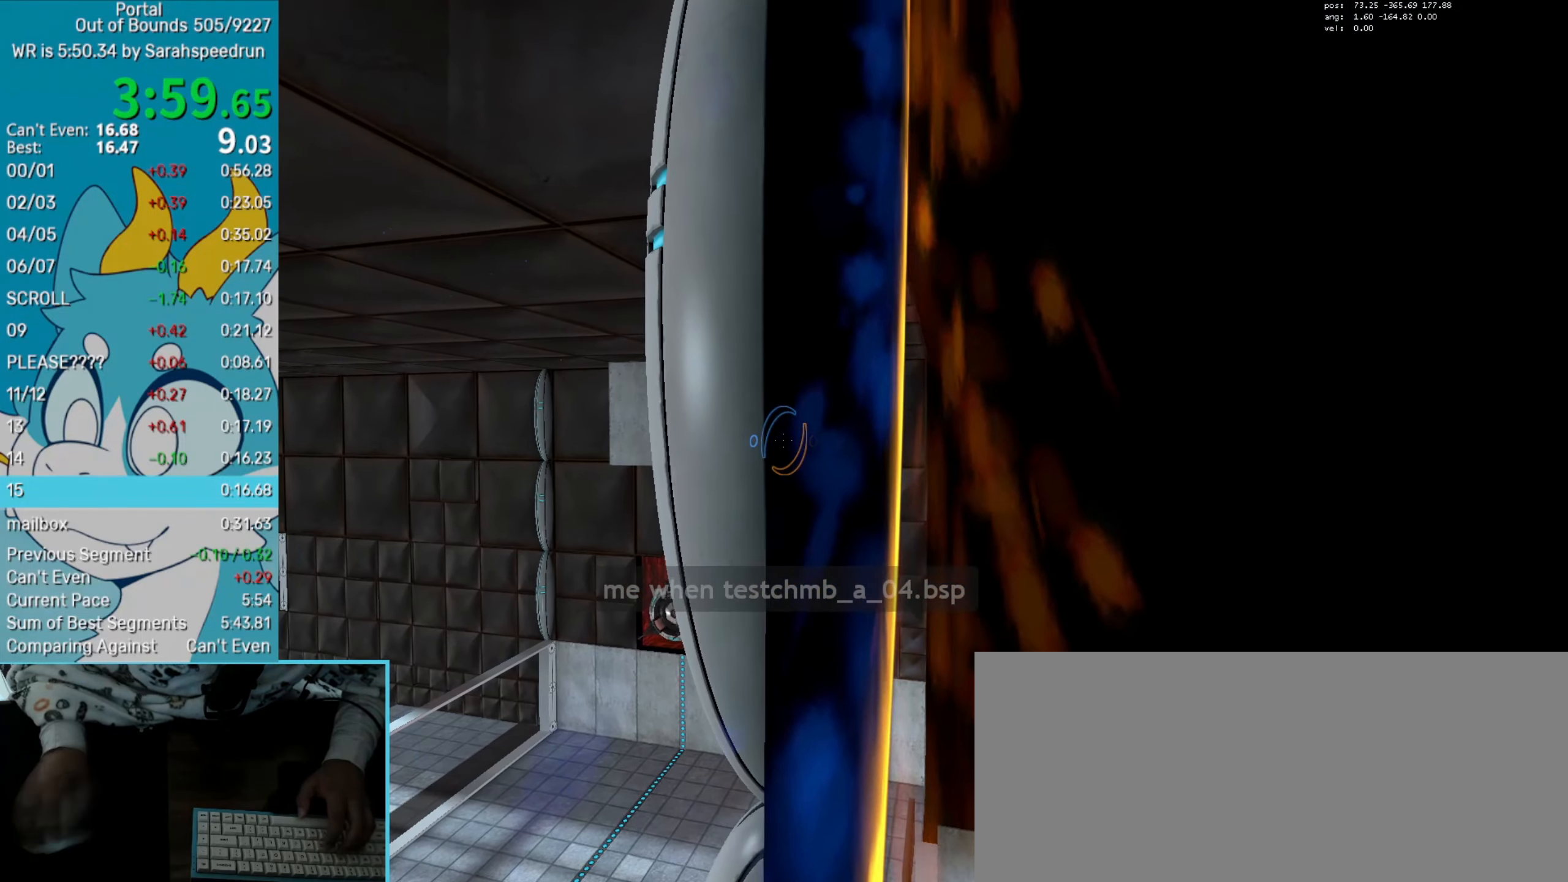
Gameplay with keyboard and mouse; each line is a JSON object with the keys and mouse buttons held at the frame after it. "events" lists presses ("down") and releases ("up") of "1", "2", "3", "4", "5", "6", "7", "a", "alt", "b", "c", "caps_lock", "ctrl", "down", "e", "h", "j", "left", "m", "n", "q", "right", "s", "save", "shift", "space", "super", "t", "tab", "tilde", "togduck", "u", "up", "v", "w", "x", "y", "z", "mouse_left", "mouse_right", "mouse_wheel_up" and "mouse_wheel_down" between this image and that frame as [ms after this image, input, new state], when the widget could be followed in between. "mouse_left", "mouse_right", "mouse_wheel_up", "mouse_wheel_down" = the "left", "right", "wheel_up", "wheel_down" buttons of the "mouse" list. No other keys are recorded. Key names are as the overlay labels them; some are game actions (e.g. jump) rather than physical keys. Not read: mouse_move.
{"keys": ["s"], "mouse": [], "events": [[67, "left", "down"], [151, "left", "up"], [201, "left", "down"], [484, "left", "up"]]}
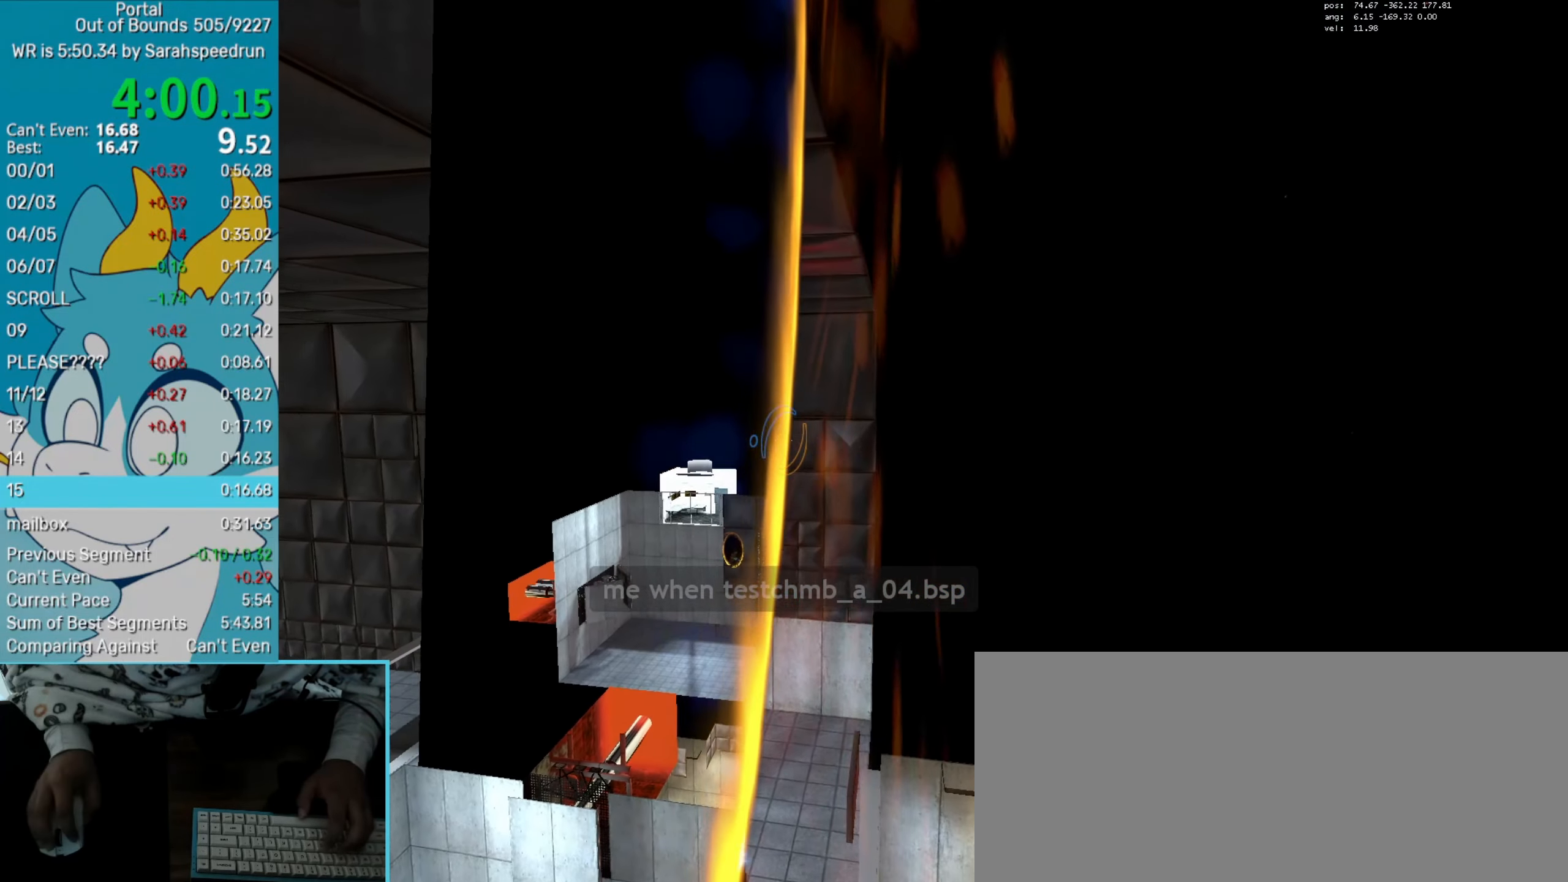
{"keys": ["left", "s", "save"], "mouse": []}
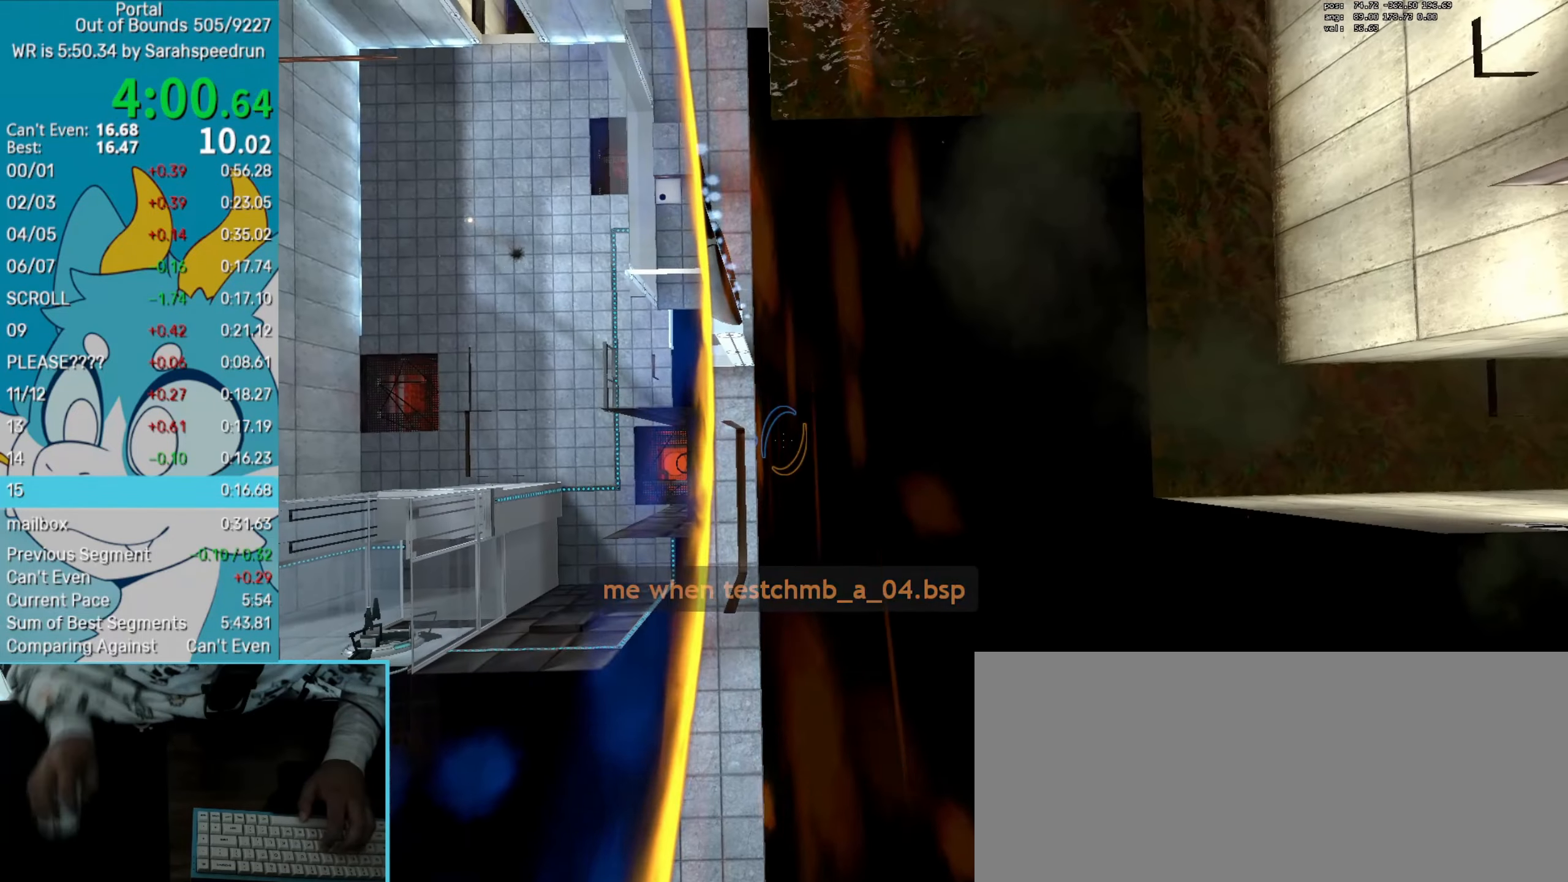
{"keys": ["left", "s"], "mouse": []}
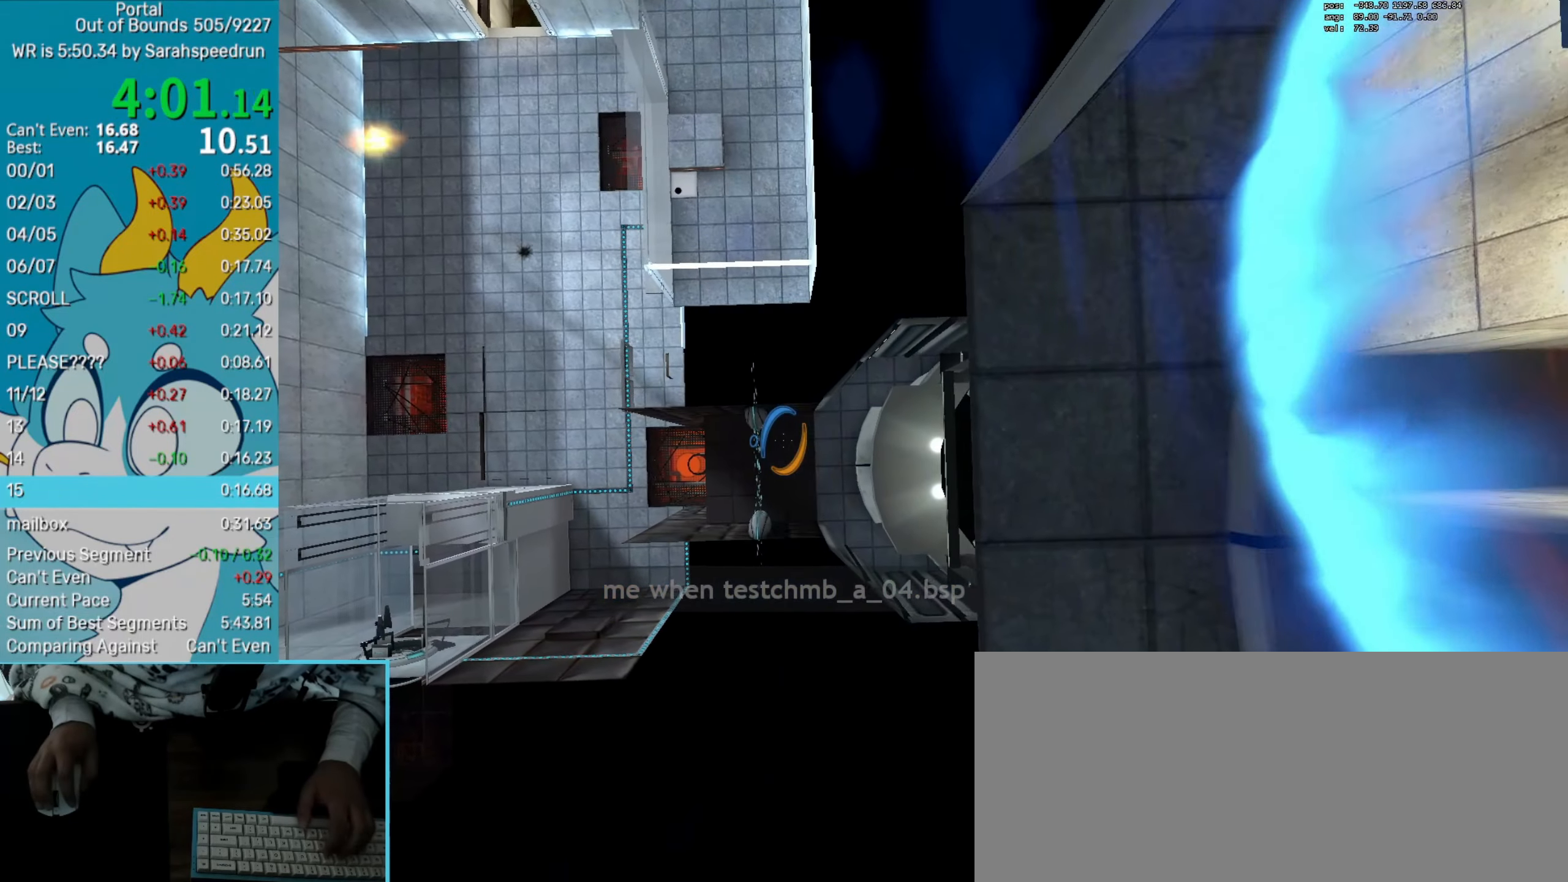
{"keys": ["right"], "mouse": [], "events": [[150, "mouse_left", "down"], [250, "n", "down"], [334, "mouse_left", "up"], [334, "n", "up"], [384, "left", "up"], [384, "s", "up"], [484, "right", "down"]]}
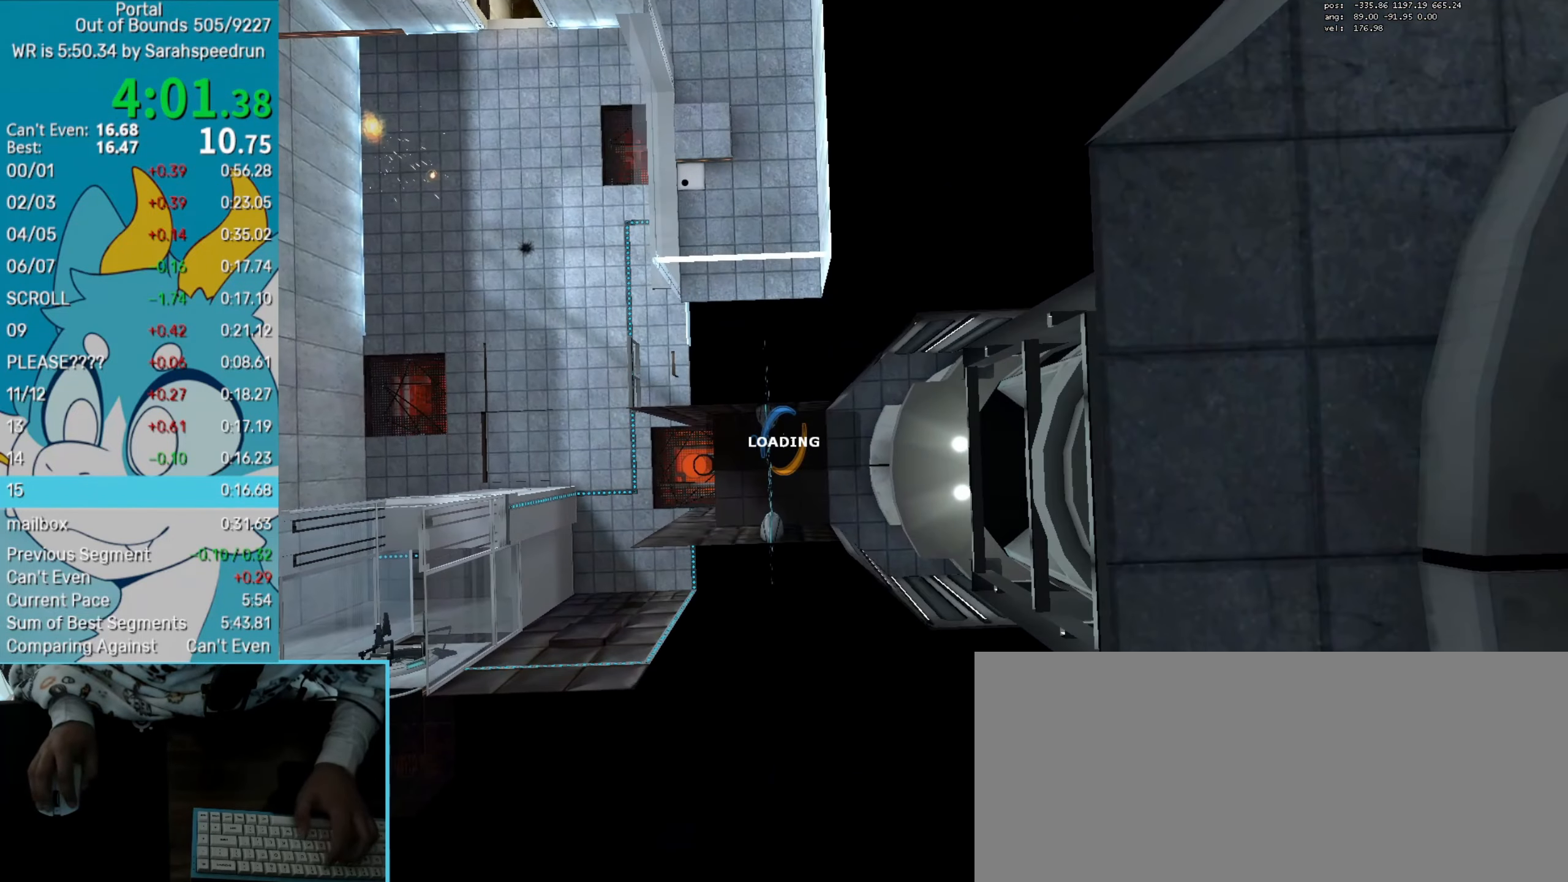
{"keys": ["right"], "mouse": [], "events": []}
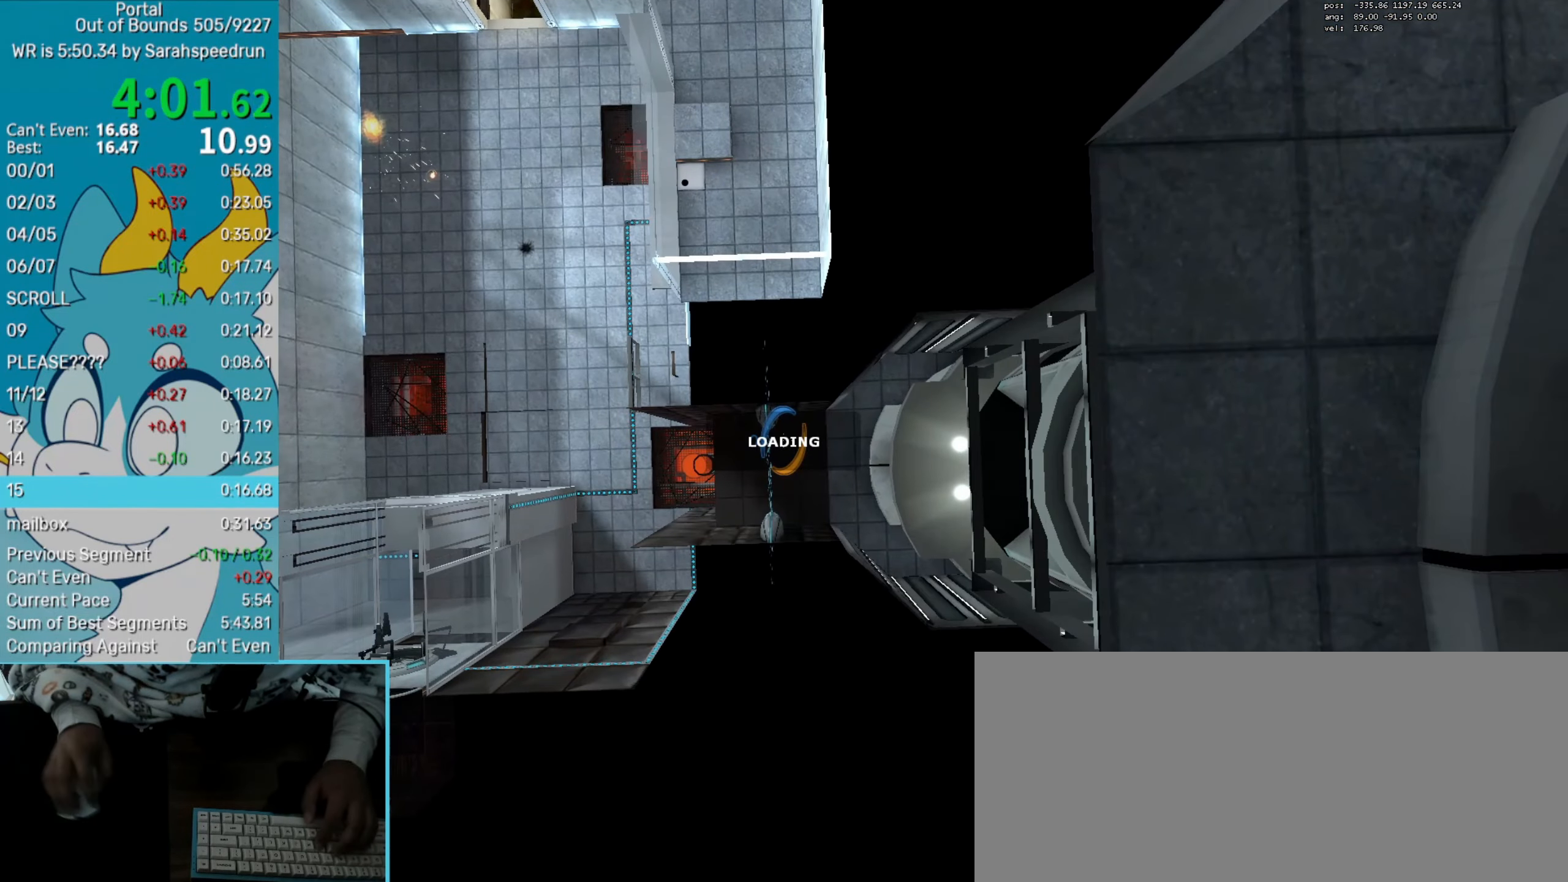
{"keys": ["up"], "mouse": [], "events": [[300, "up", "down"], [450, "right", "up"]]}
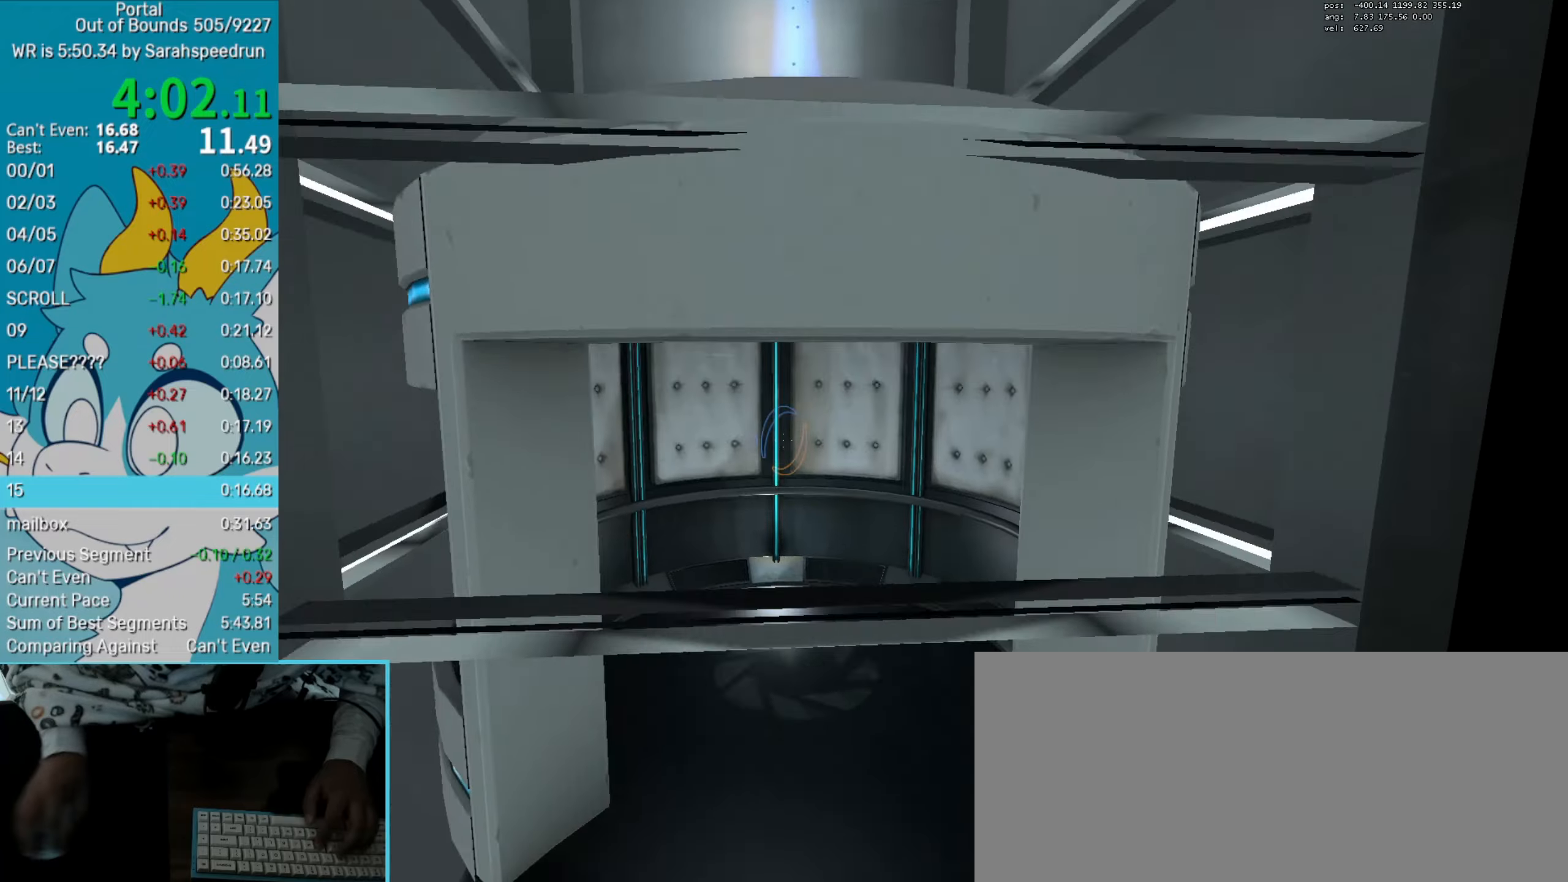
{"keys": ["down", "right", "save"], "mouse": []}
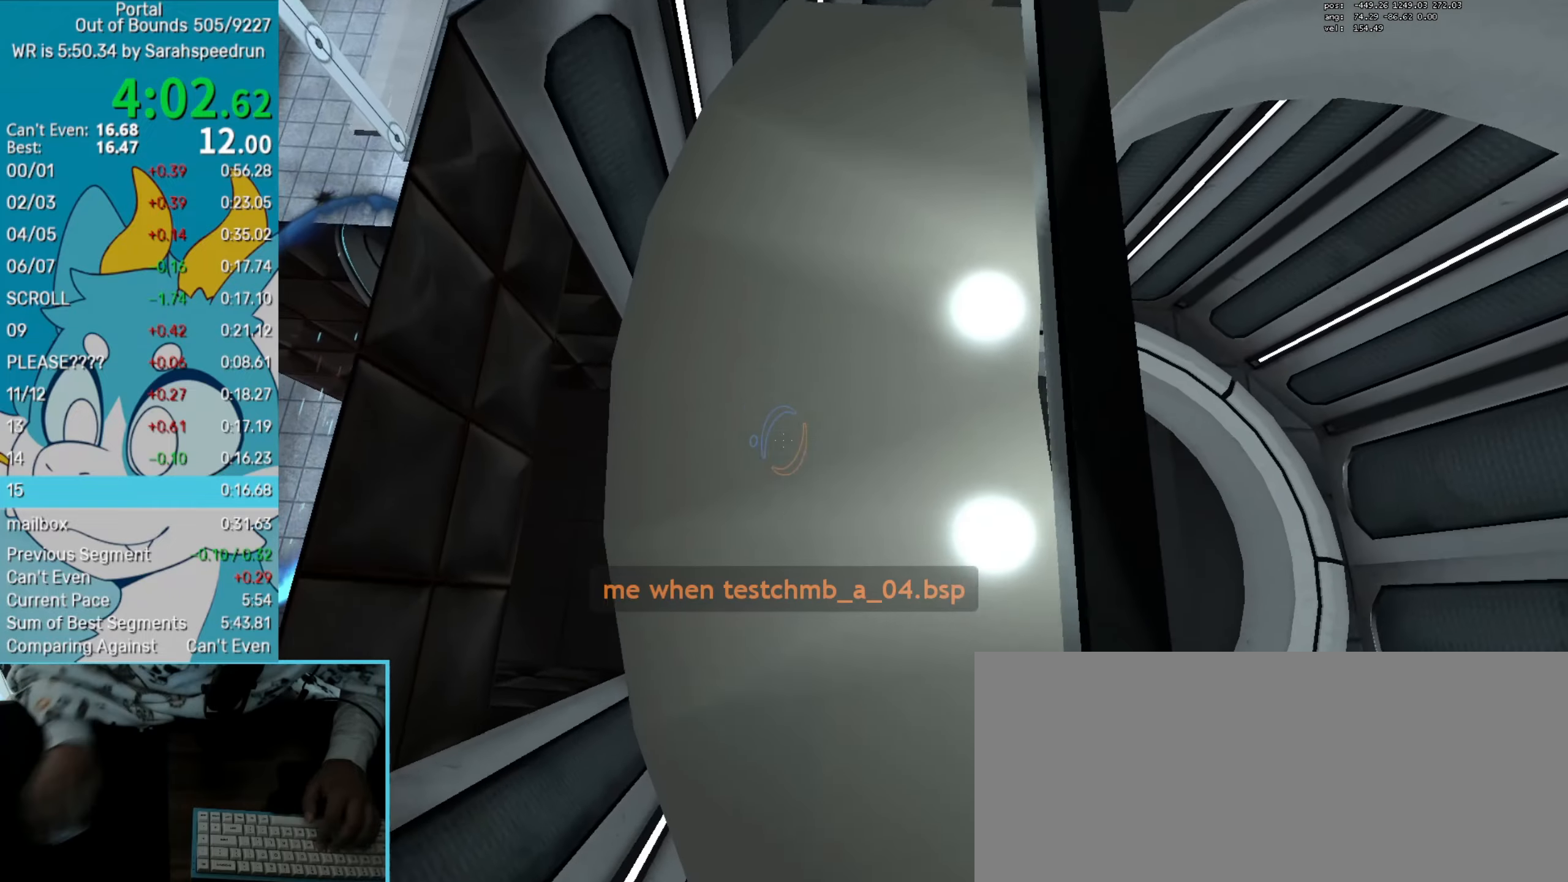
{"keys": ["right"], "mouse": [], "events": [[50, "save", "up"], [201, "down", "up"]]}
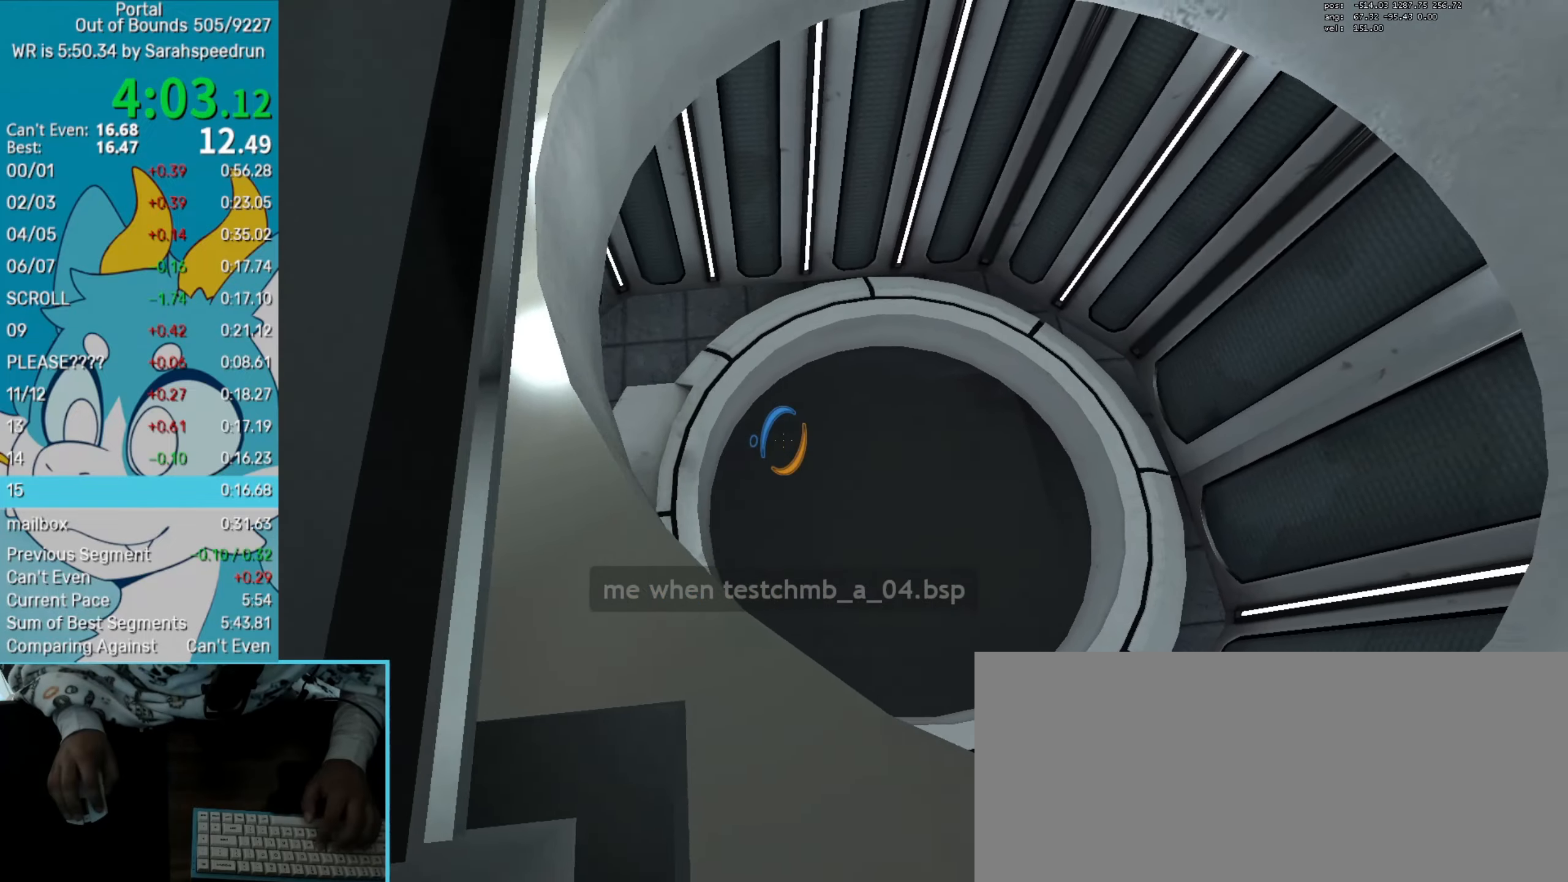
{"keys": ["right"], "mouse": ["right"], "events": [[33, "mouse_left", "down"], [167, "mouse_left", "up"], [500, "mouse_right", "down"]]}
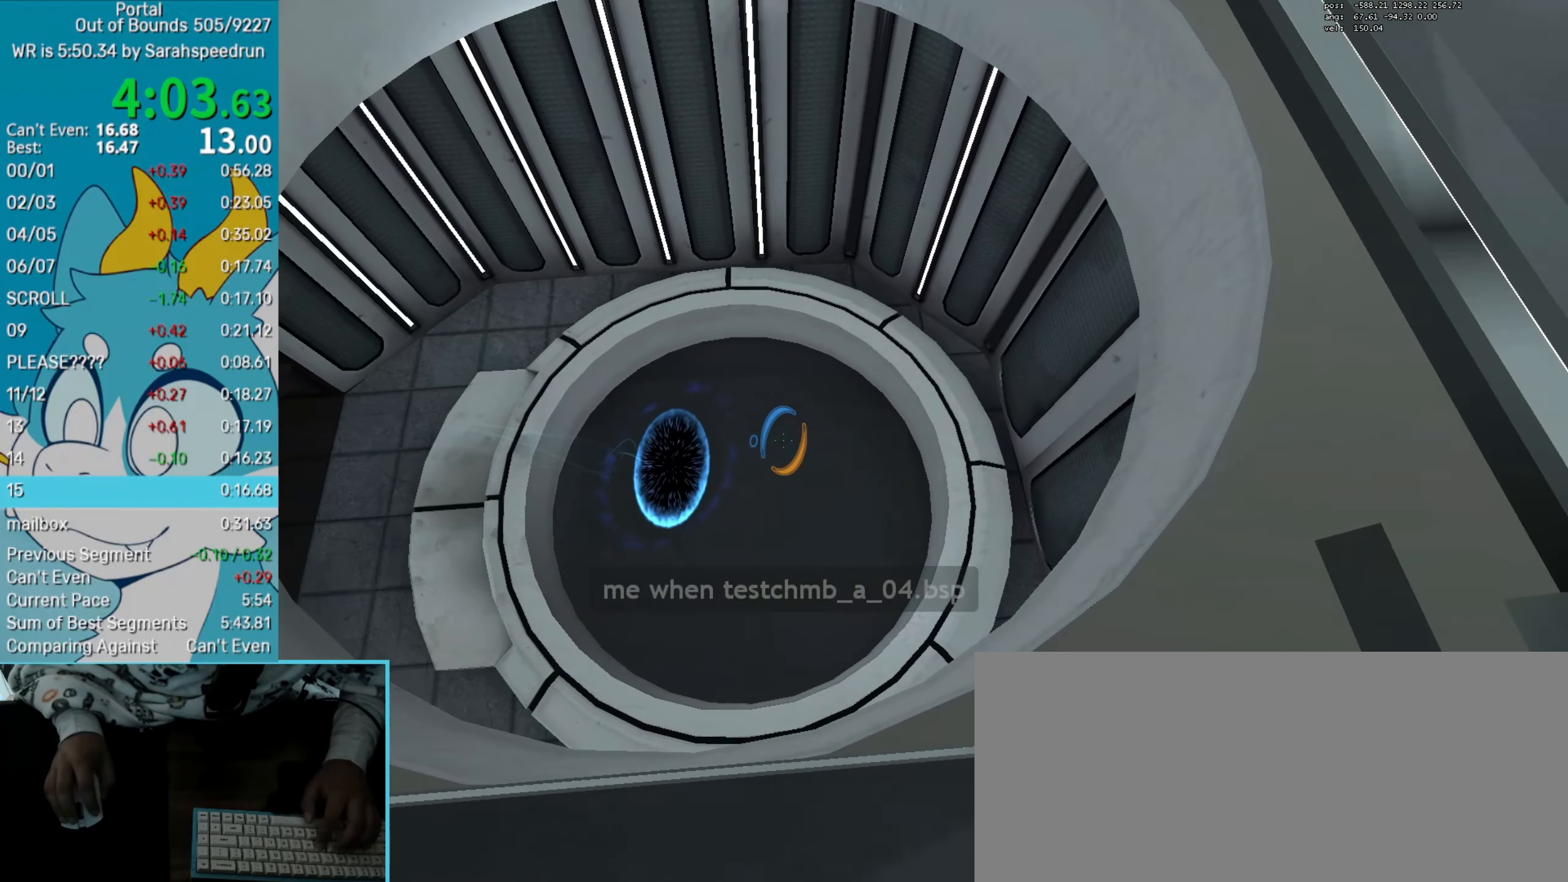
{"keys": ["s"], "mouse": [], "events": [[134, "mouse_right", "up"], [134, "save", "down"], [234, "save", "up"], [367, "s", "down"], [468, "right", "up"]]}
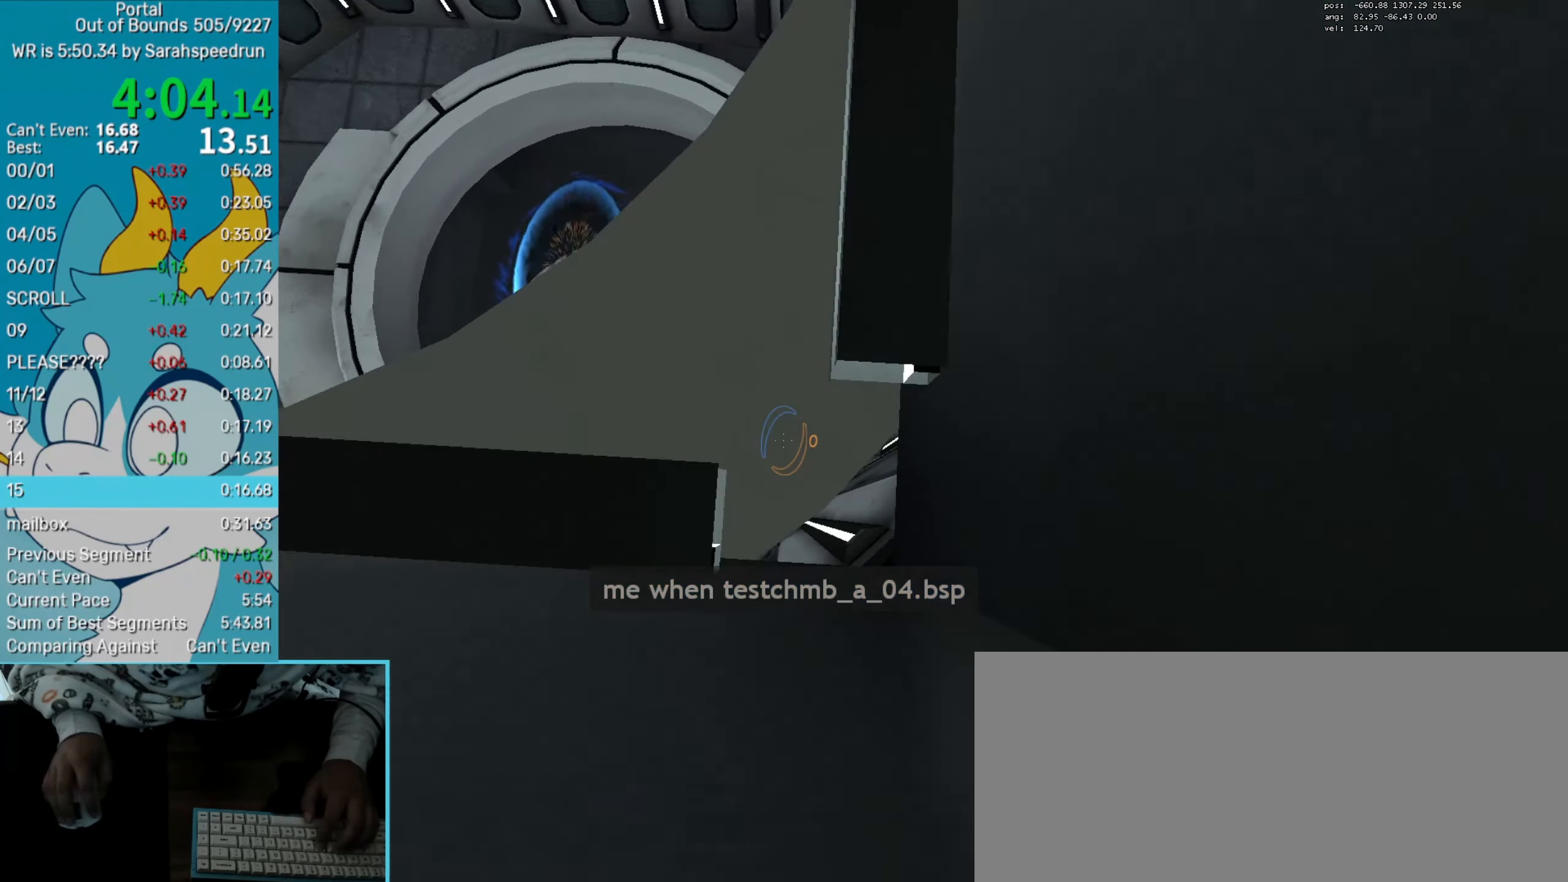
{"keys": ["left", "s"], "mouse": [], "events": [[434, "left", "down"]]}
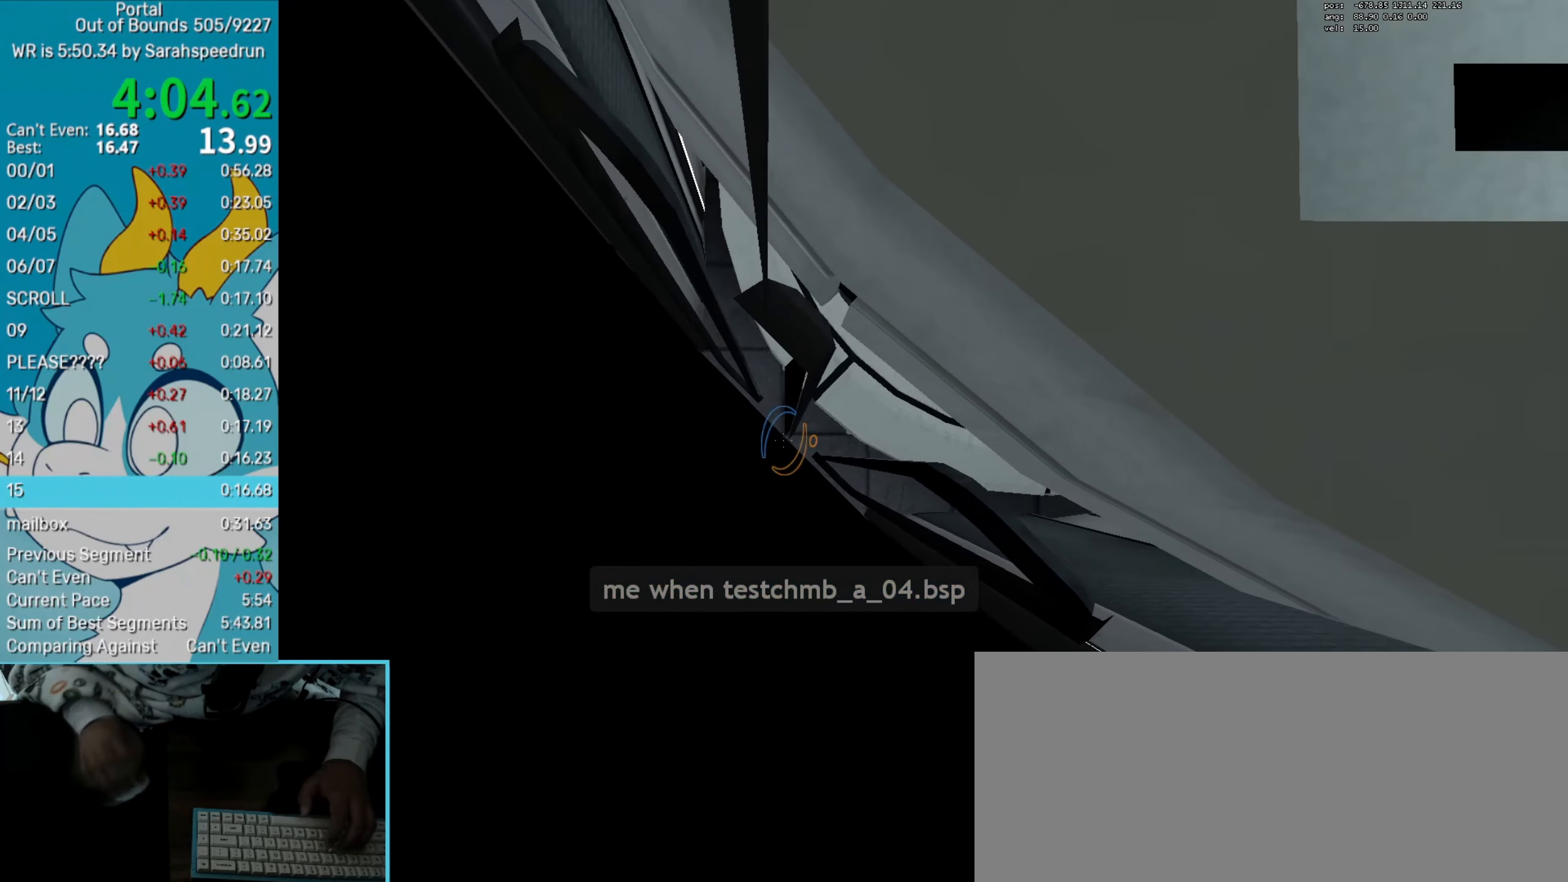
{"keys": ["s"], "mouse": [], "events": [[233, "left", "up"]]}
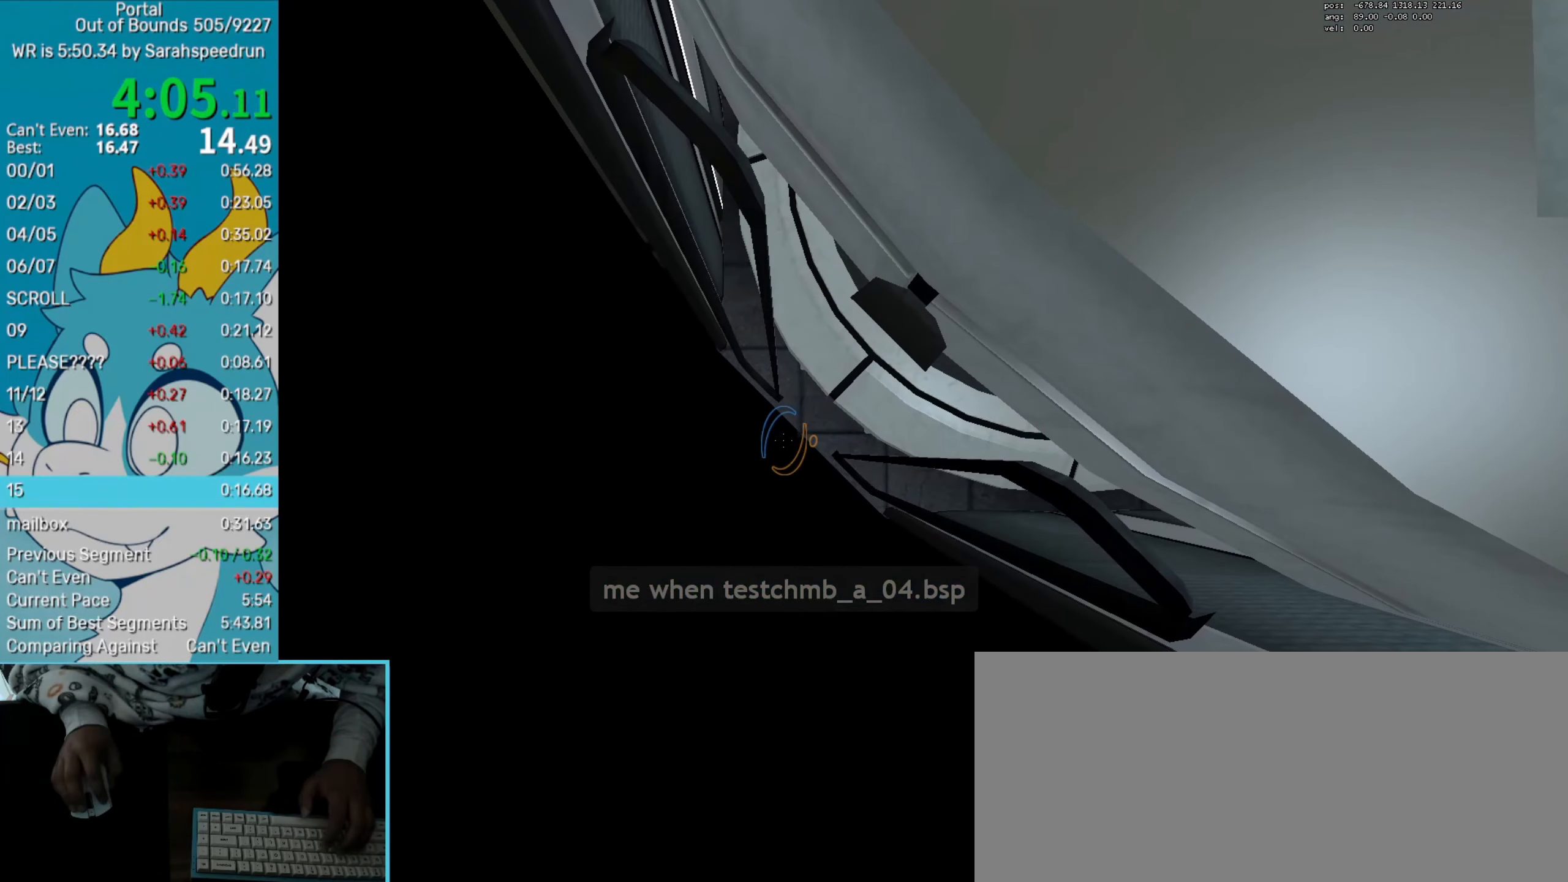
{"keys": ["s"], "mouse": [], "events": [[67, "down", "down"], [150, "down", "up"]]}
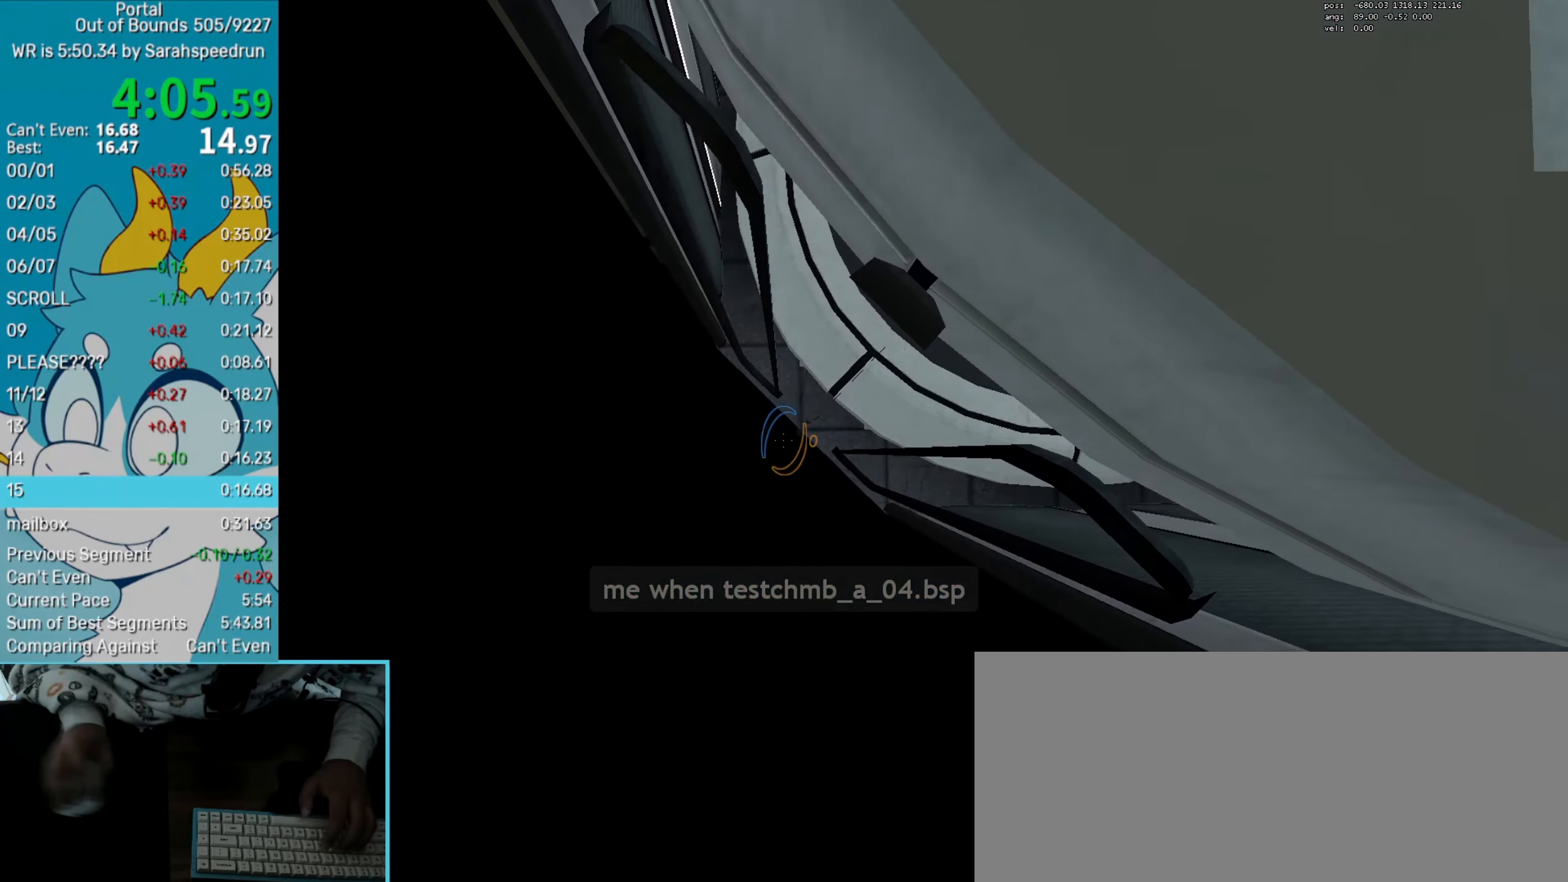
{"keys": [], "mouse": [], "events": [[116, "s", "up"]]}
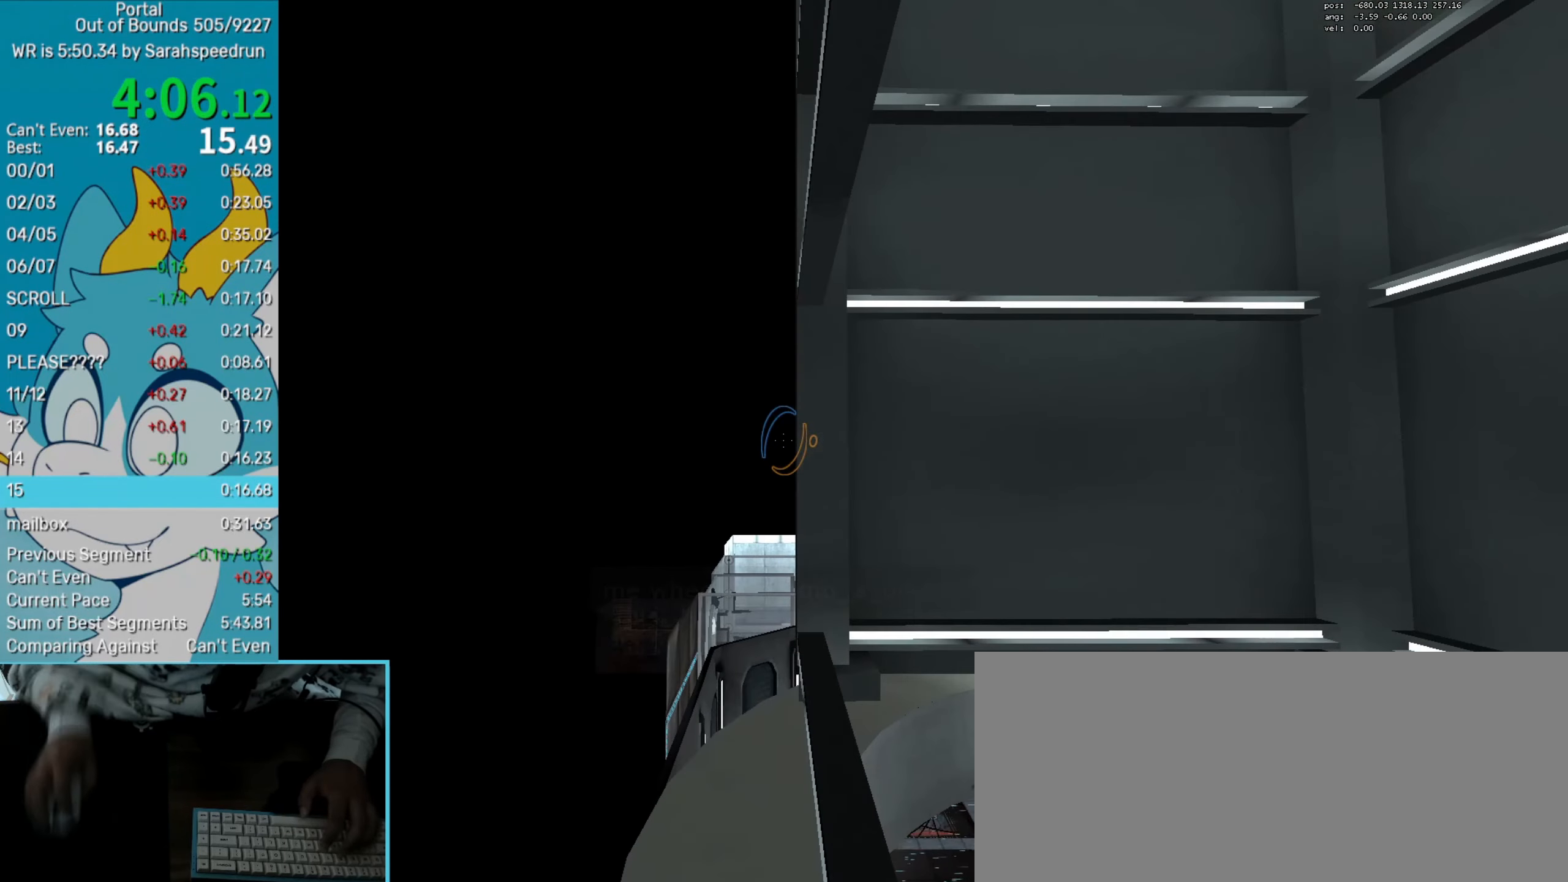
{"keys": [], "mouse": [], "events": []}
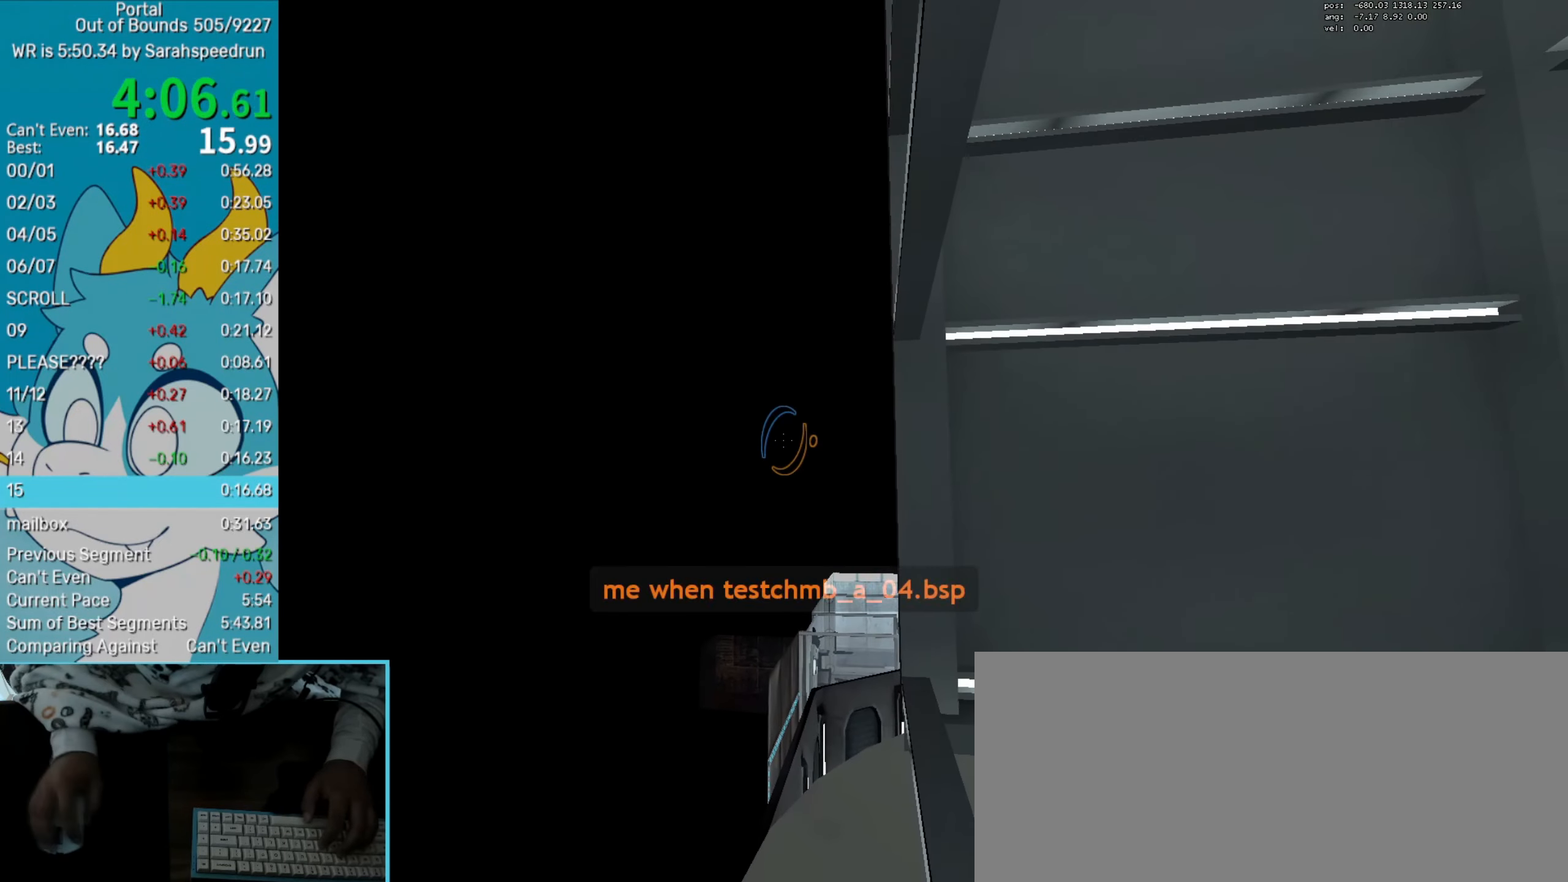
{"keys": [], "mouse": []}